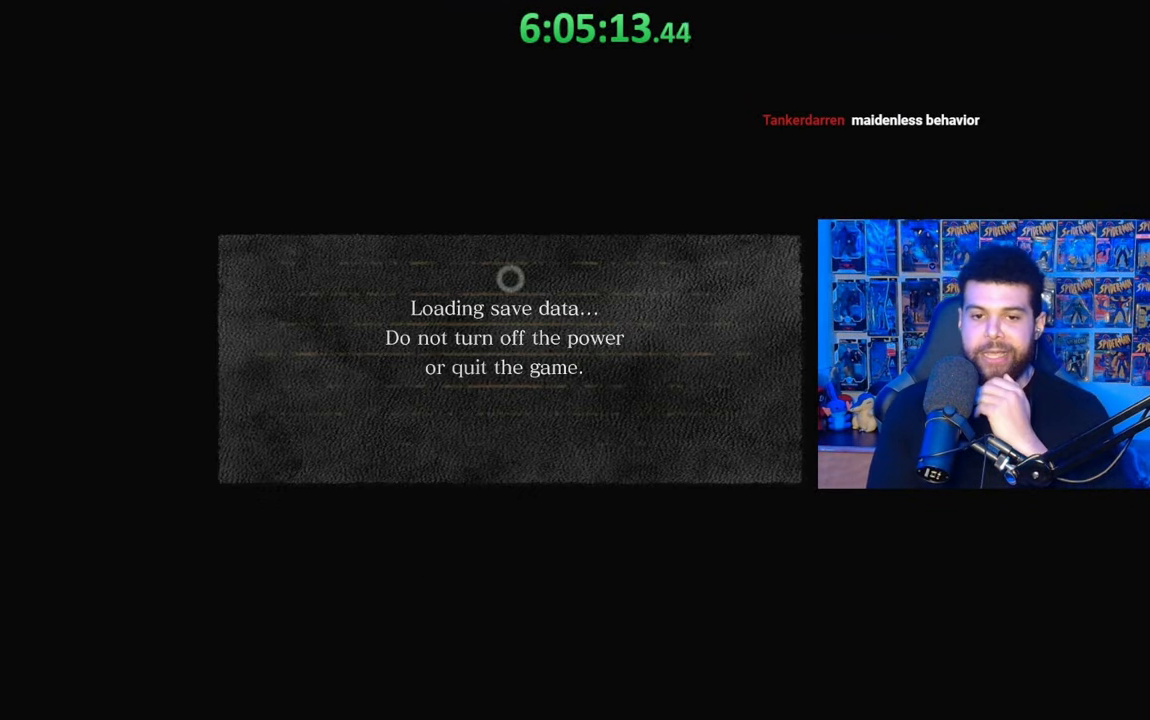
Gameplay with a controller (Xbox layout); each line is a JSON object with the inputs held at the frame after it. "events" lists button and stick changes between this image and that frame as [ms after this image, input, new state], when the widget could be followed in between.
{"buttons": [], "left_stick": "center", "right_stick": "center", "events": []}
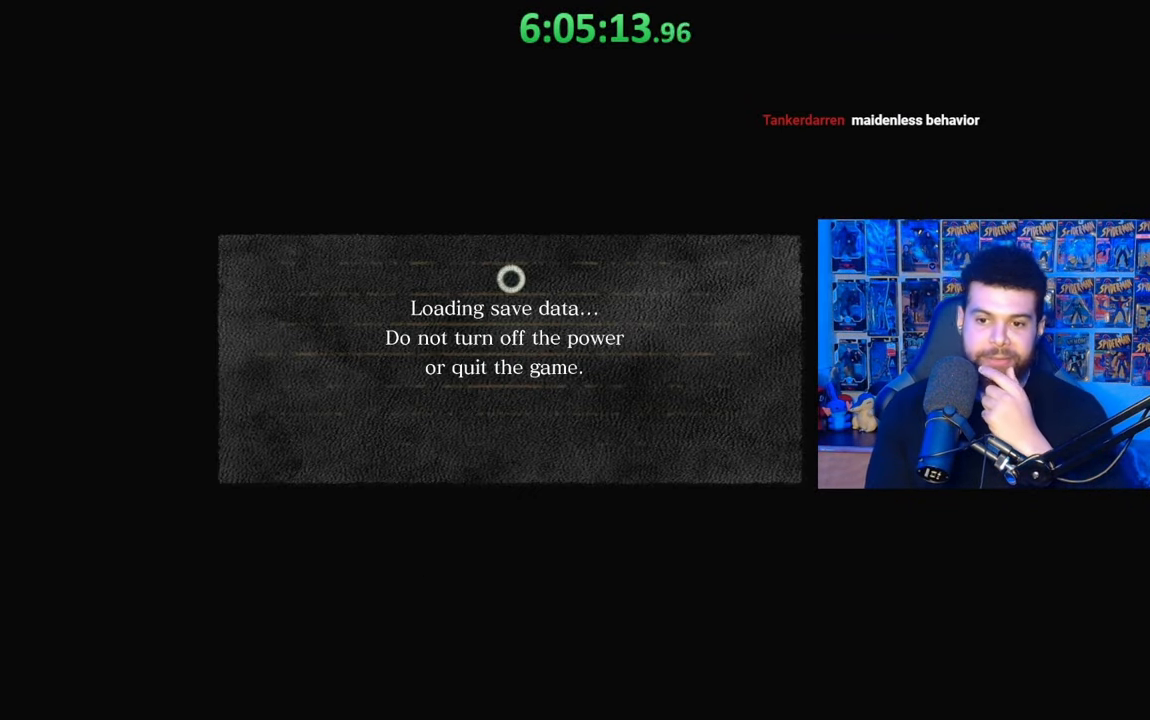
{"buttons": [], "left_stick": "center", "right_stick": "center", "events": []}
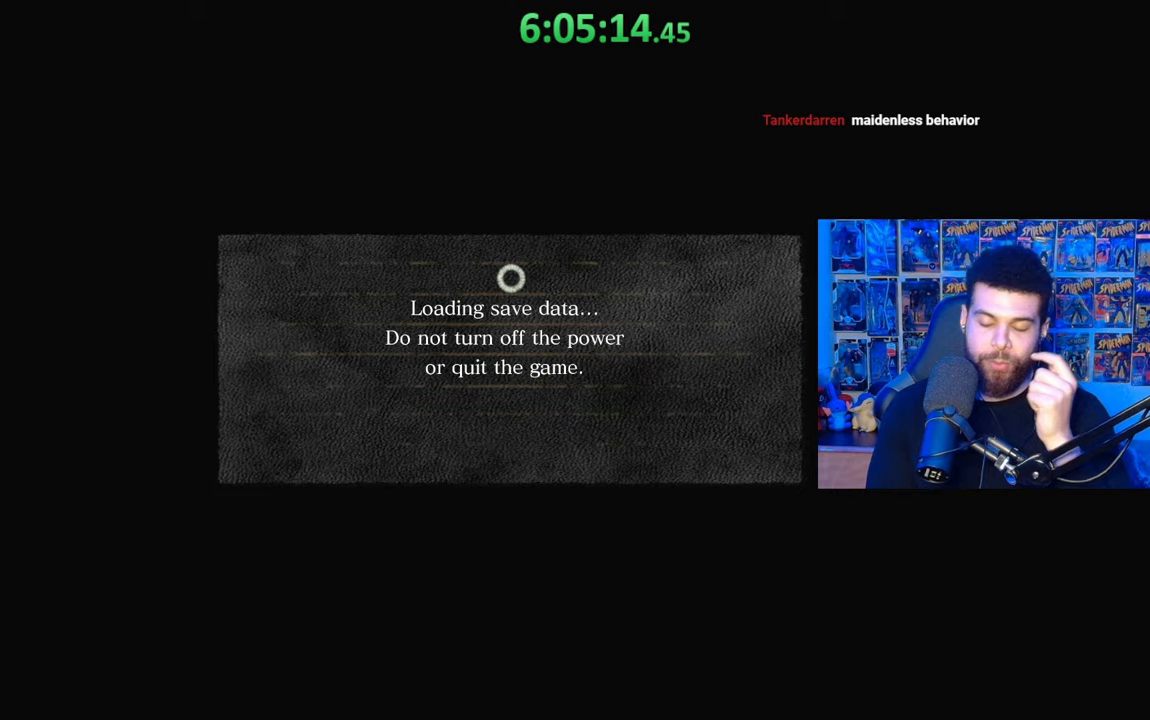
{"buttons": [], "left_stick": "center", "right_stick": "center", "events": []}
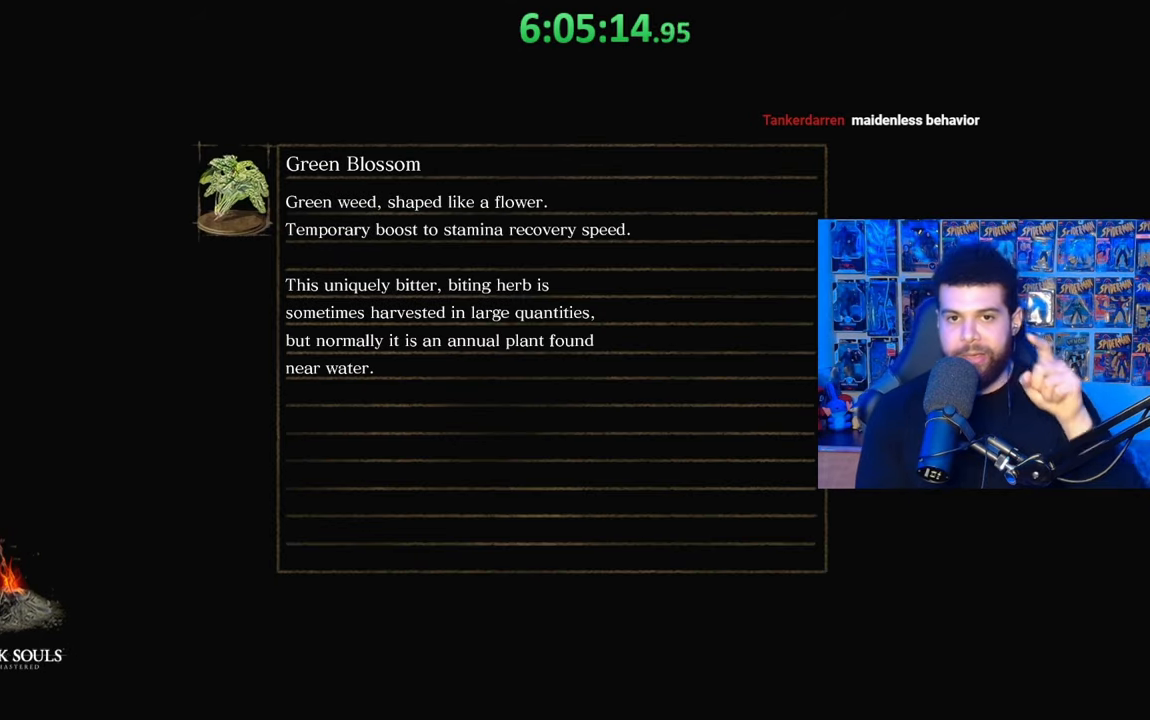
{"buttons": [], "left_stick": "center", "right_stick": "center", "events": []}
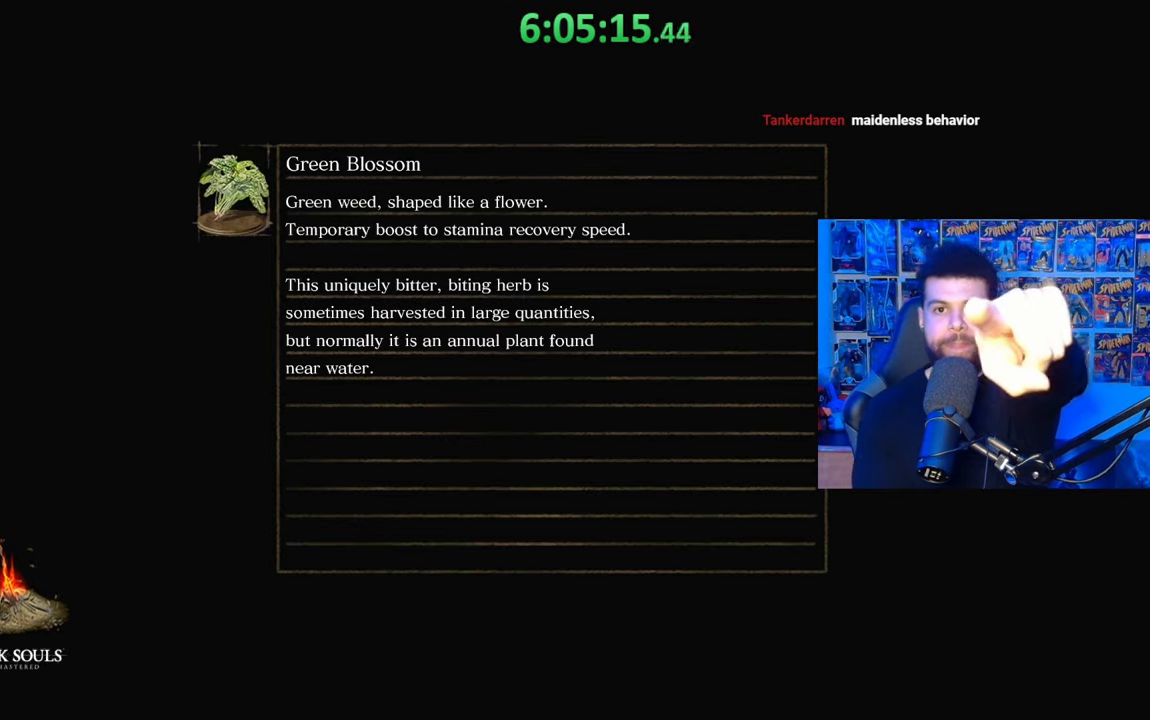
{"buttons": [], "left_stick": "center", "right_stick": "center", "events": []}
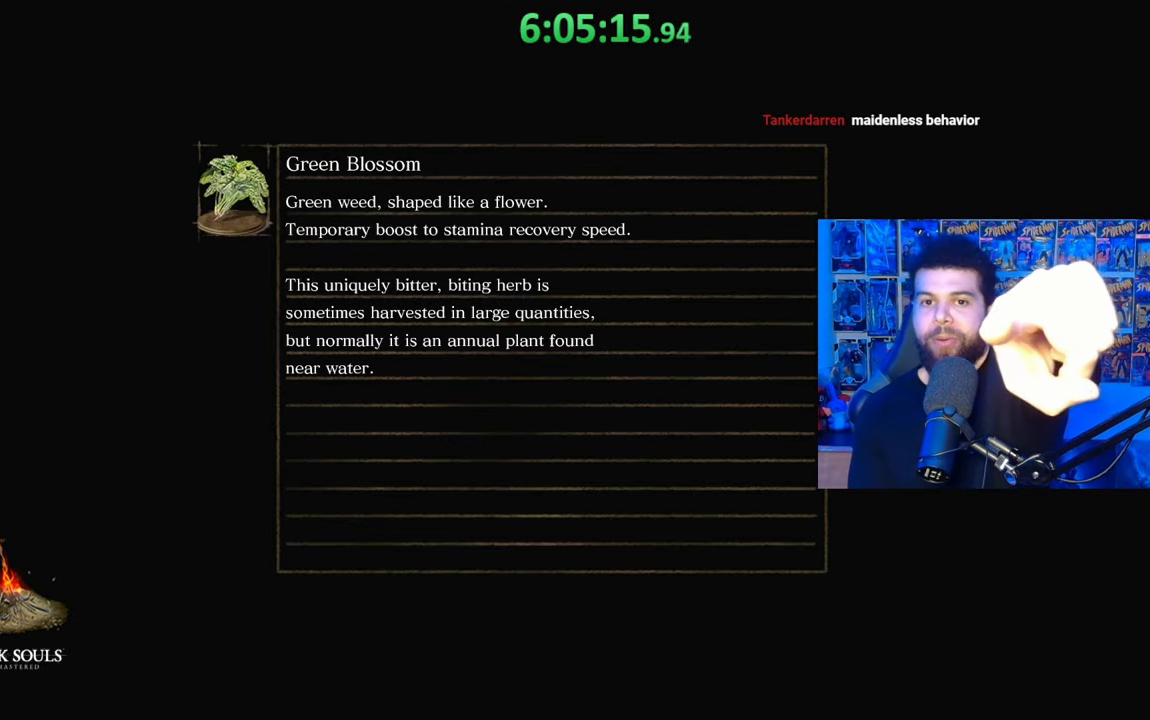
{"buttons": [], "left_stick": "center", "right_stick": "center", "events": []}
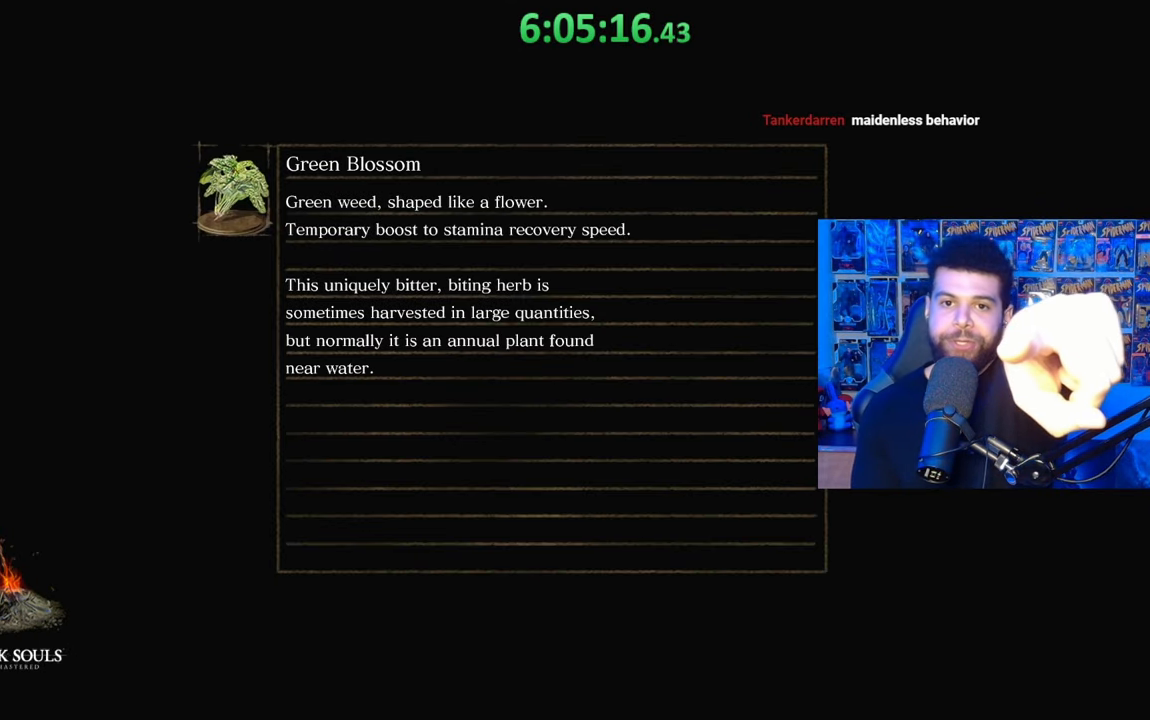
{"buttons": [], "left_stick": "center", "right_stick": "center", "events": []}
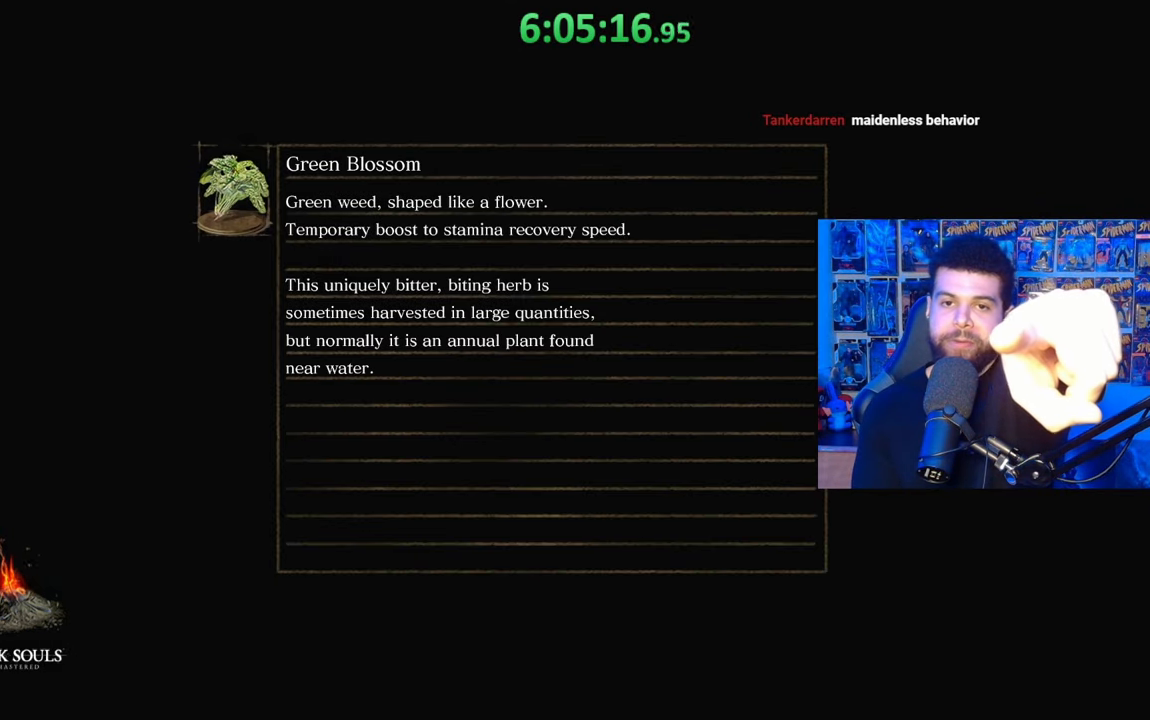
{"buttons": [], "left_stick": "center", "right_stick": "center", "events": []}
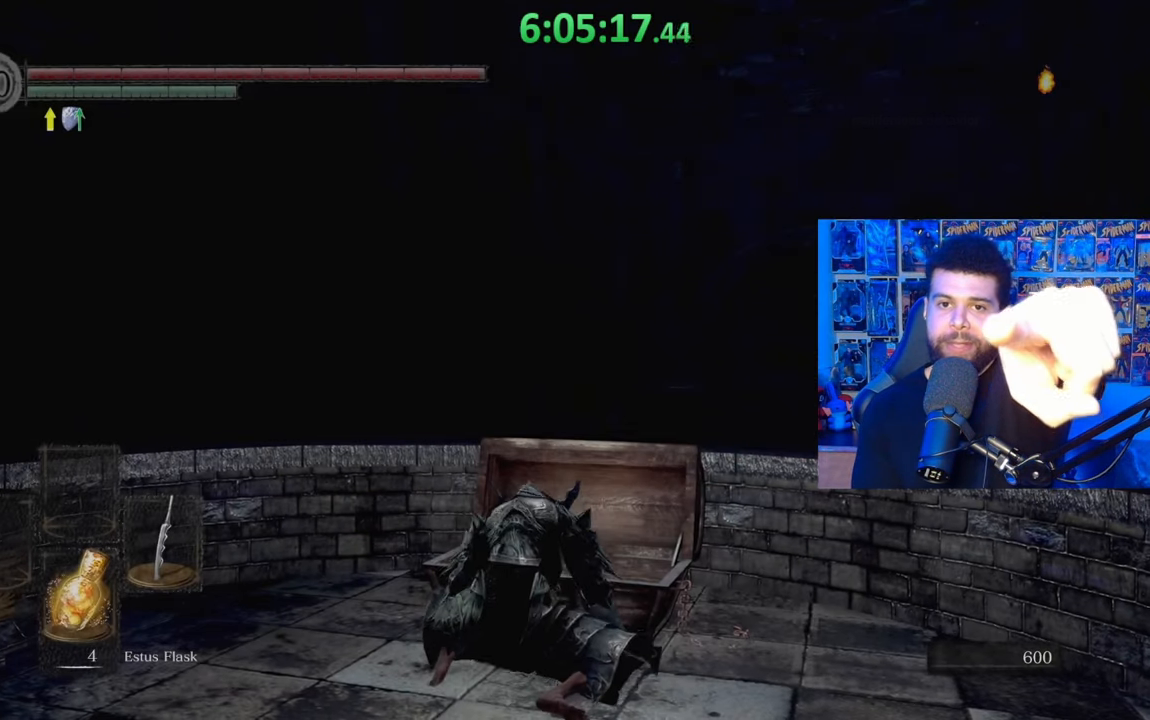
{"buttons": [], "left_stick": "center", "right_stick": "center", "events": []}
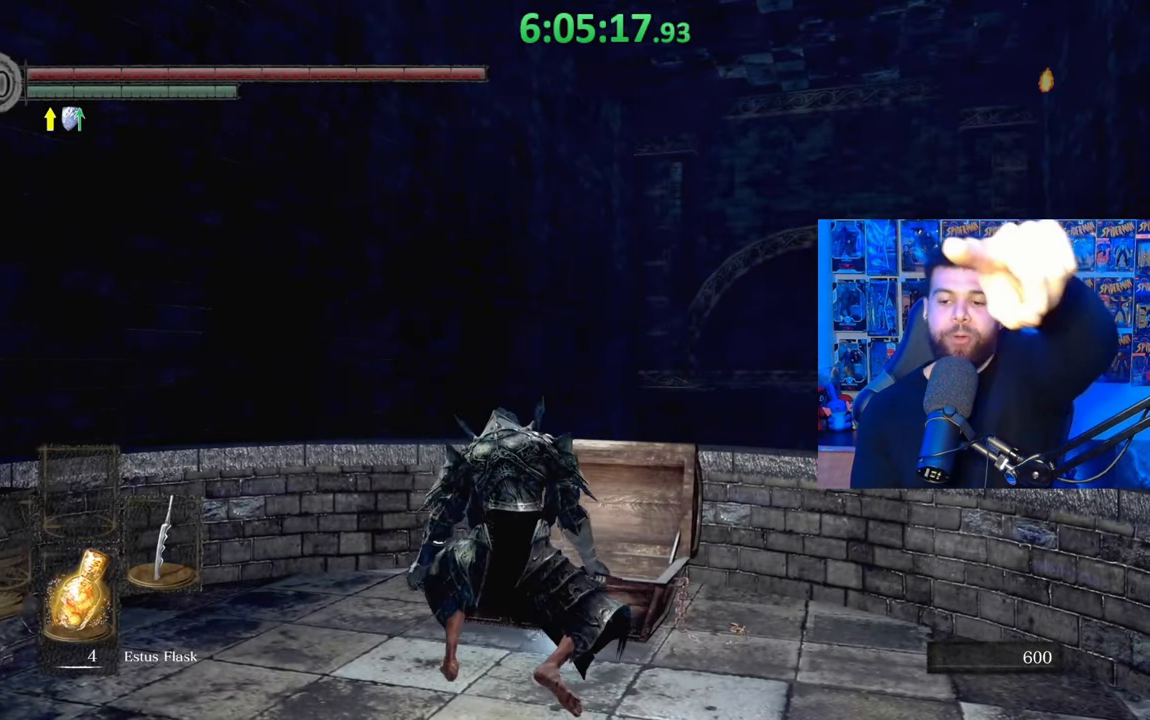
{"buttons": [], "left_stick": "center", "right_stick": "center", "events": []}
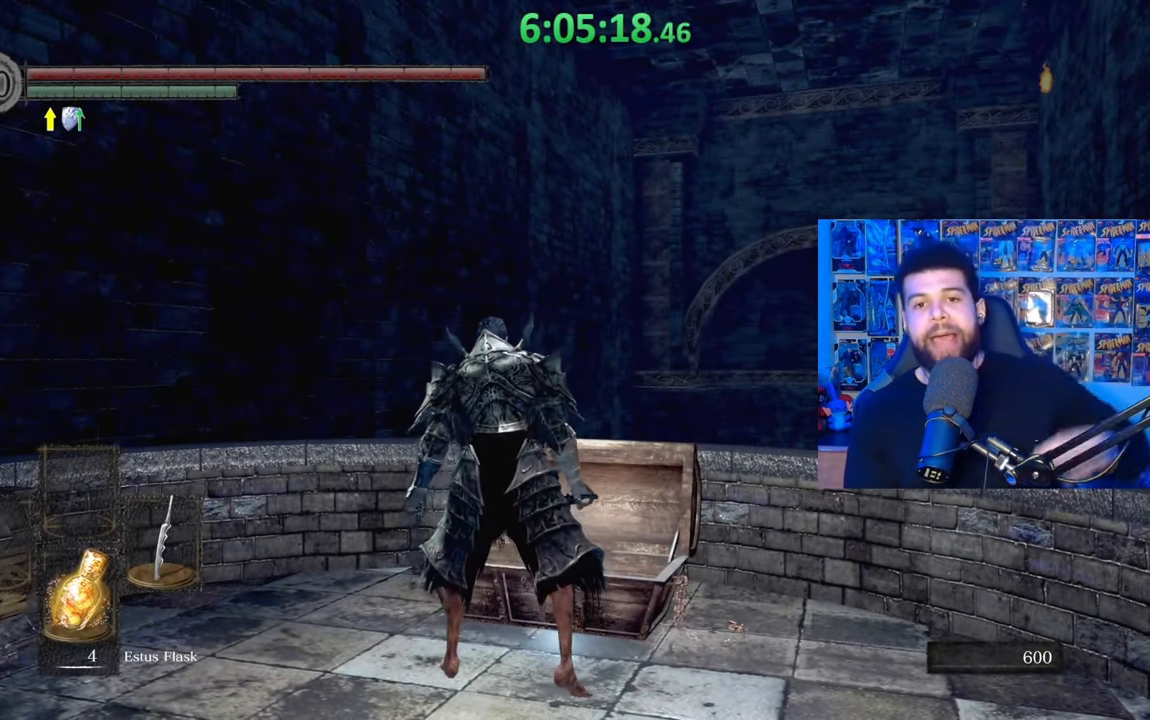
{"buttons": [], "left_stick": "up-right", "right_stick": "down", "events": [[433, "left_stick", "up-right"], [433, "right_stick", "down"]]}
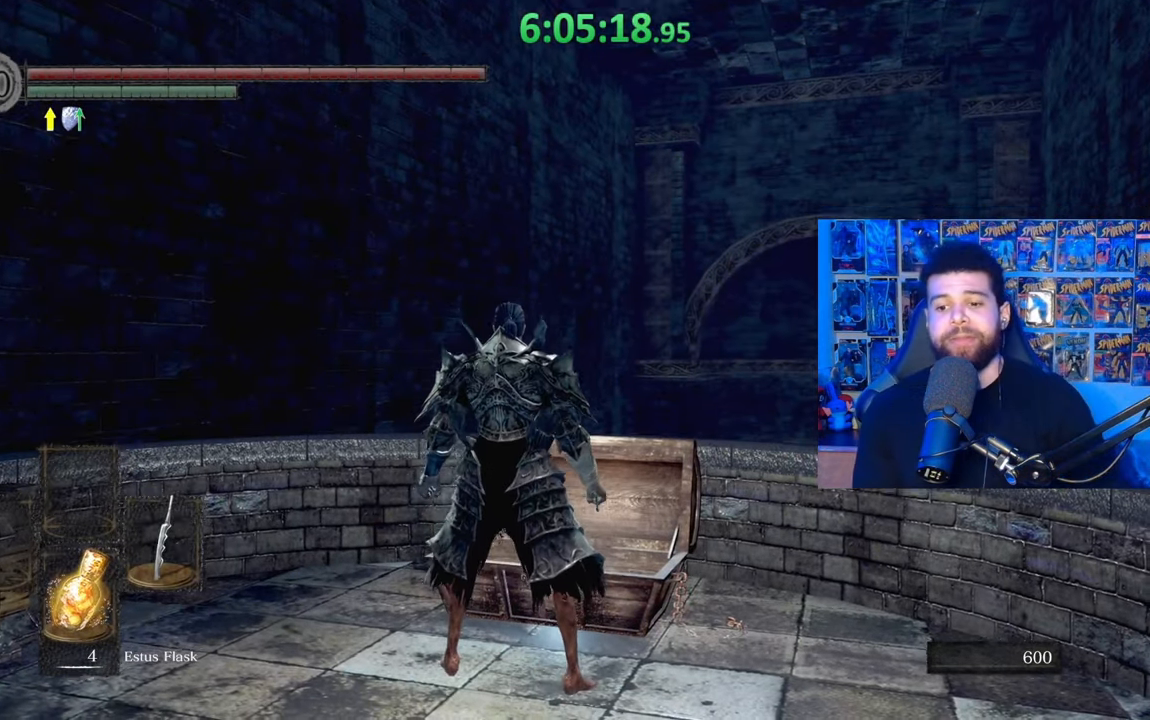
{"buttons": ["A"], "left_stick": "center", "right_stick": "center", "events": [[33, "right_stick", "center"], [133, "A", "down"], [233, "A", "up"], [283, "left_stick", "center"], [333, "A", "down"], [417, "A", "up"], [483, "A", "down"]]}
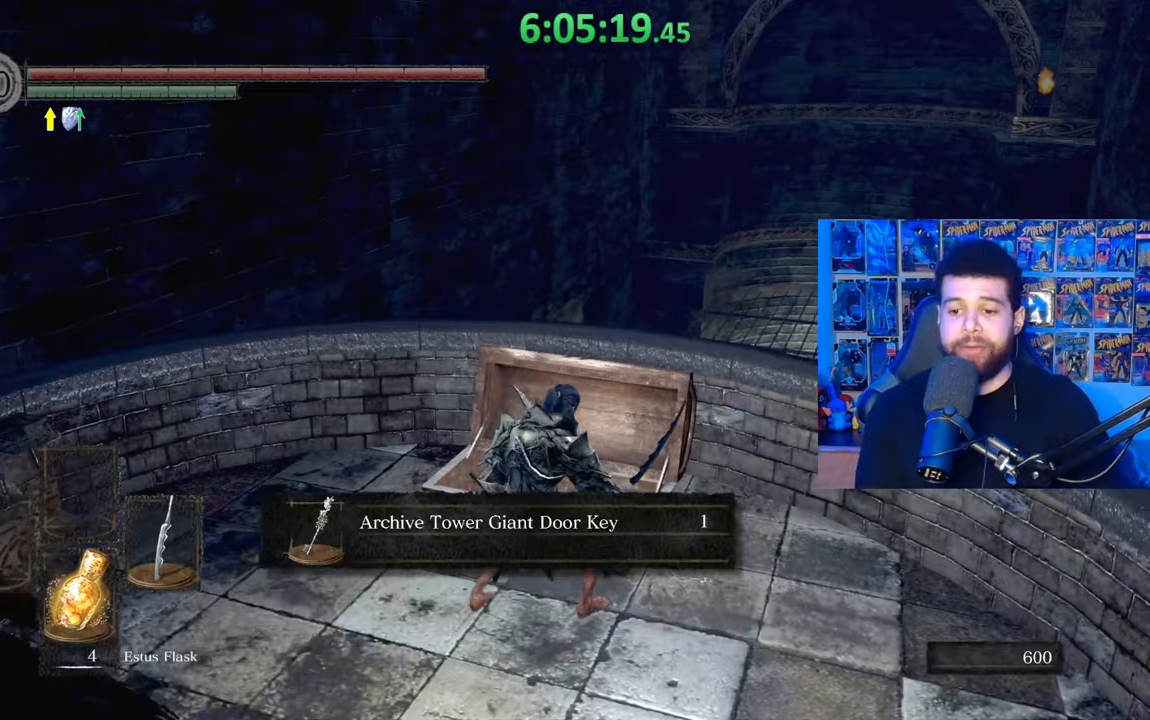
{"buttons": ["A"], "left_stick": "down-left", "right_stick": "center", "events": [[83, "A", "up"], [117, "left_stick", "left"], [133, "A", "down"], [233, "A", "up"], [317, "A", "down"], [383, "A", "up"], [433, "left_stick", "down-left"], [483, "A", "down"]]}
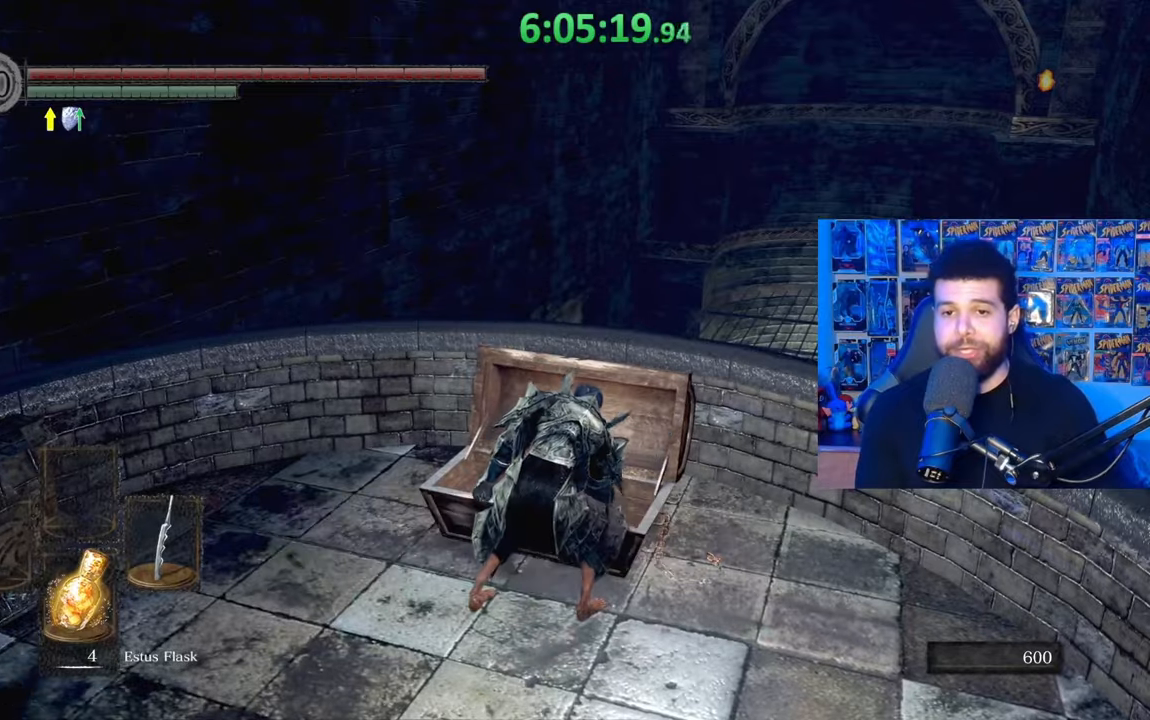
{"buttons": ["B"], "left_stick": "down", "right_stick": "center", "events": [[83, "A", "up"], [83, "left_stick", "down-right"], [133, "right_stick", "down-left"], [367, "right_stick", "center"], [383, "left_stick", "down"], [467, "B", "down"]]}
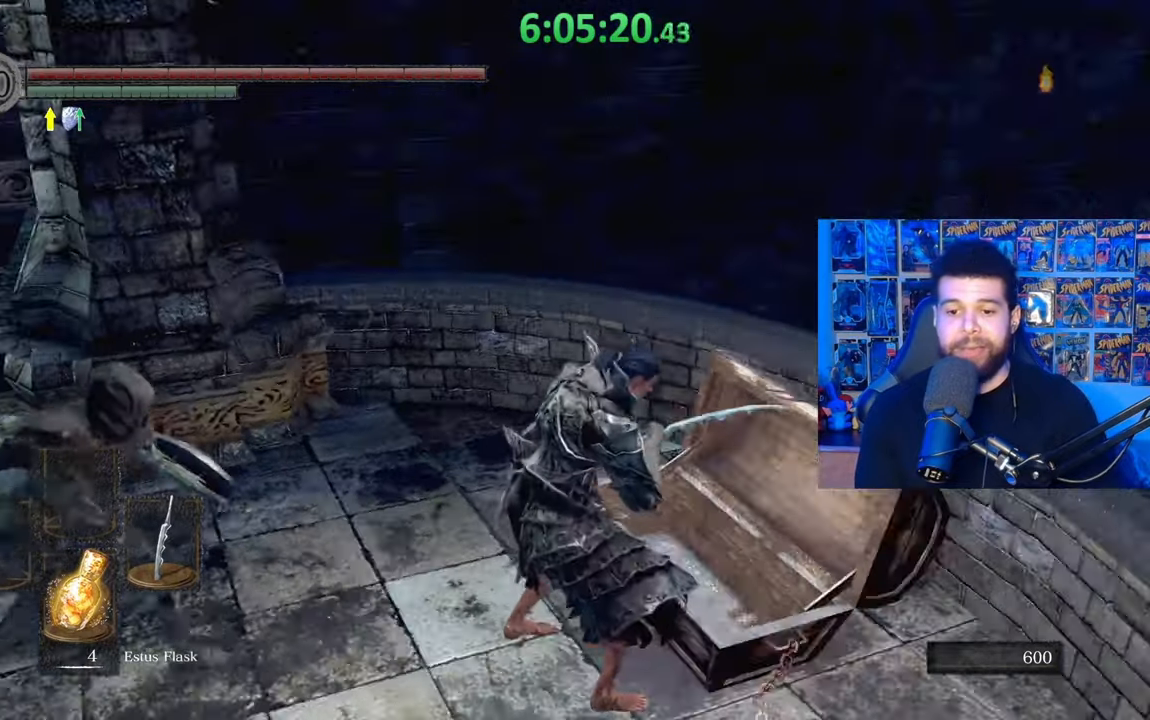
{"buttons": [], "left_stick": "left", "right_stick": "down-left", "events": [[33, "B", "up"], [83, "left_stick", "down-left"], [117, "B", "down"], [217, "B", "up"], [267, "right_stick", "down-left"], [383, "left_stick", "left"]]}
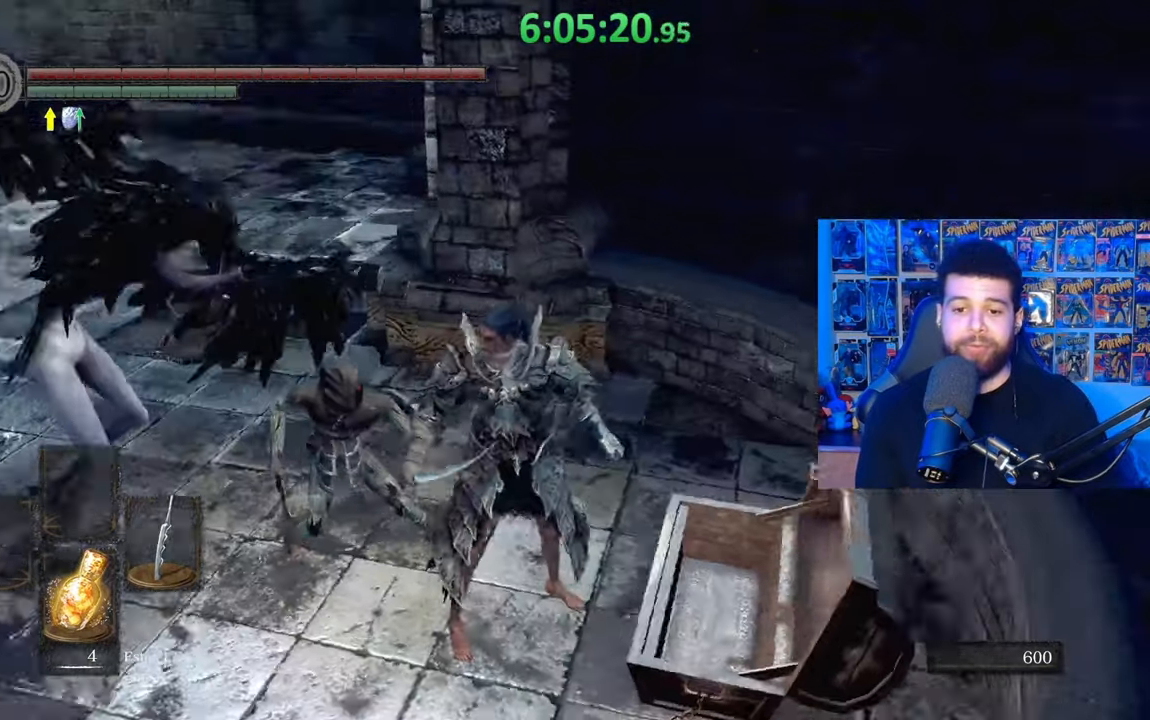
{"buttons": [], "left_stick": "left", "right_stick": "center", "events": [[133, "left_stick", "up-left"], [183, "right_stick", "center"], [333, "left_stick", "center"], [333, "right_stick", "down-left"], [433, "left_stick", "left"], [483, "right_stick", "center"]]}
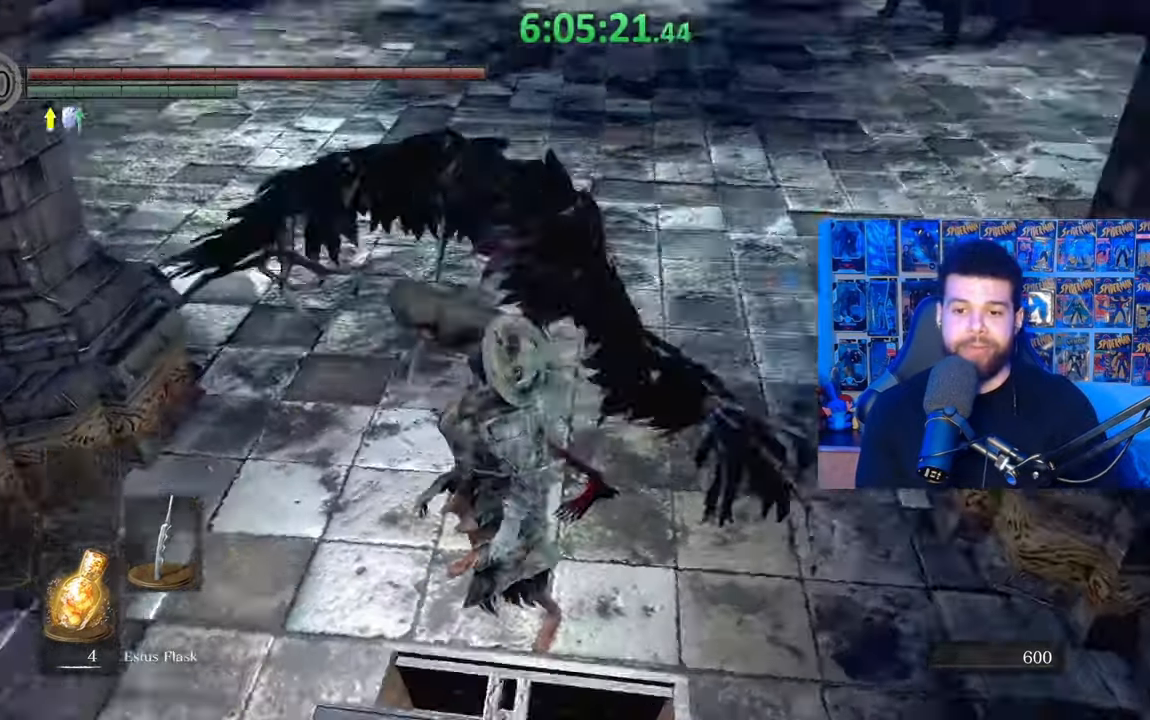
{"buttons": [], "left_stick": "left", "right_stick": "down-left", "events": [[83, "right_stick", "down-left"], [117, "left_stick", "center"], [133, "R1", "down"], [167, "left_stick", "left"], [183, "R1", "up"], [183, "right_stick", "center"], [283, "right_stick", "down-left"], [333, "left_stick", "center"], [383, "right_stick", "center"], [433, "left_stick", "left"], [483, "right_stick", "down-left"]]}
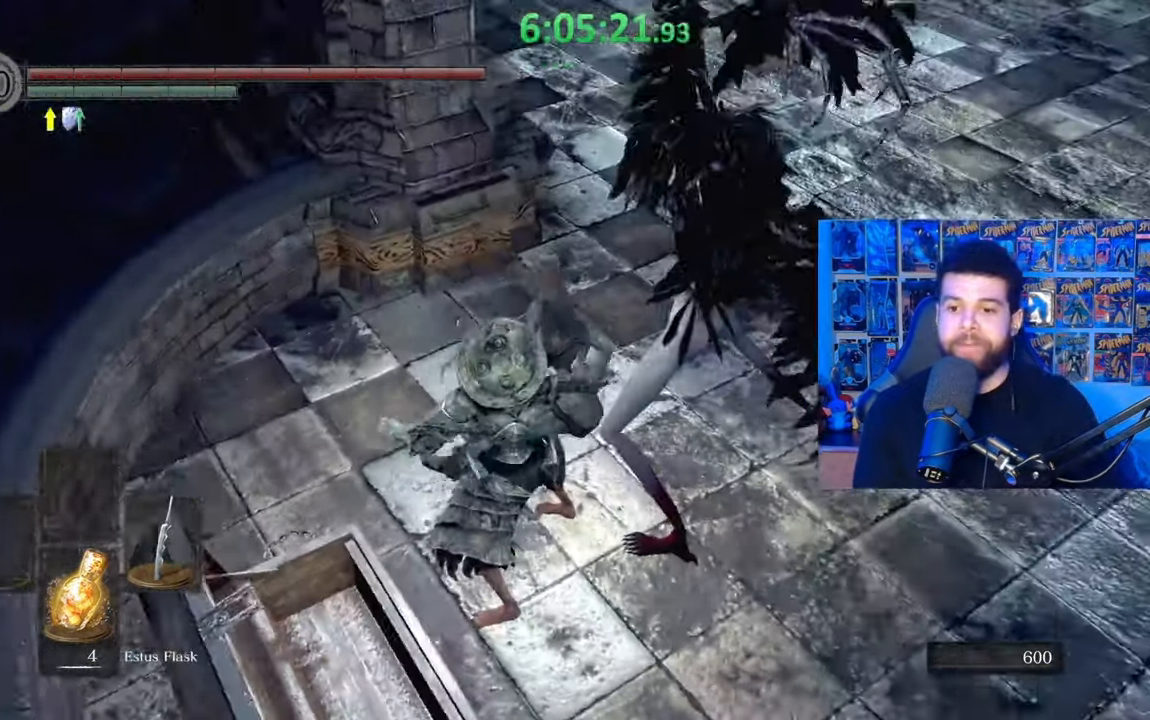
{"buttons": [], "left_stick": "center", "right_stick": "center"}
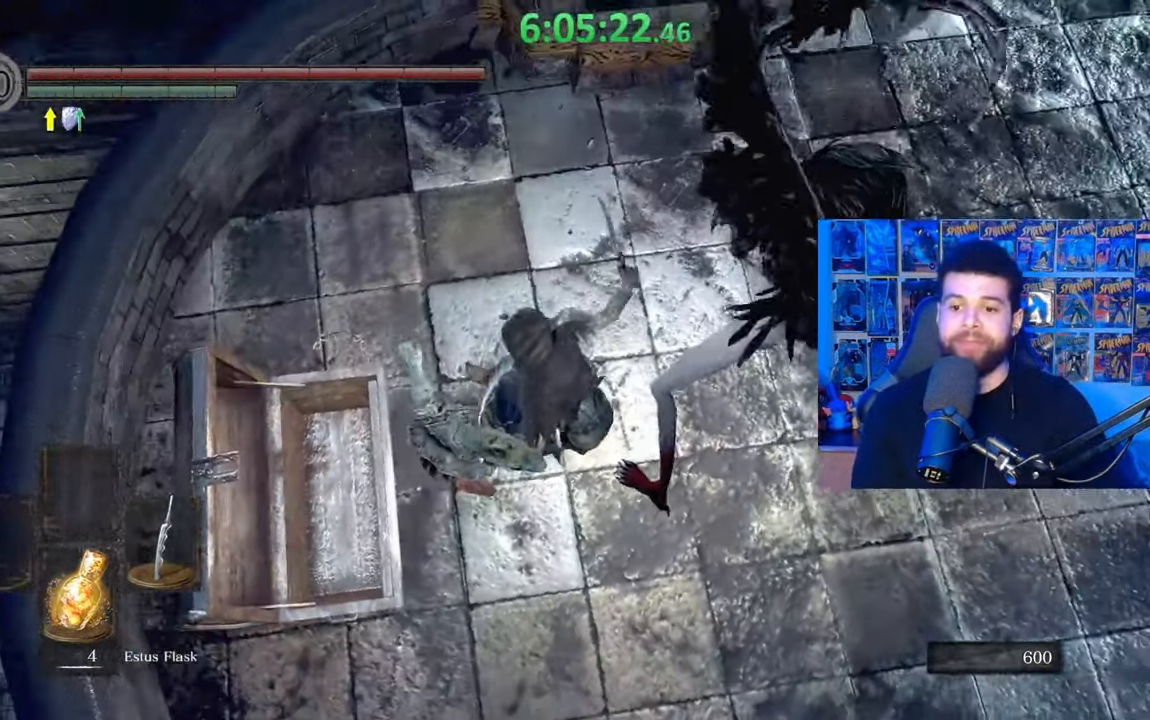
{"buttons": [], "left_stick": "up-left", "right_stick": "down-left", "events": [[33, "right_stick", "down-left"], [67, "left_stick", "up-left"], [133, "right_stick", "center"], [233, "left_stick", "center"], [233, "right_stick", "down-left"], [333, "right_stick", "center"], [383, "left_stick", "up-left"], [433, "right_stick", "down-left"]]}
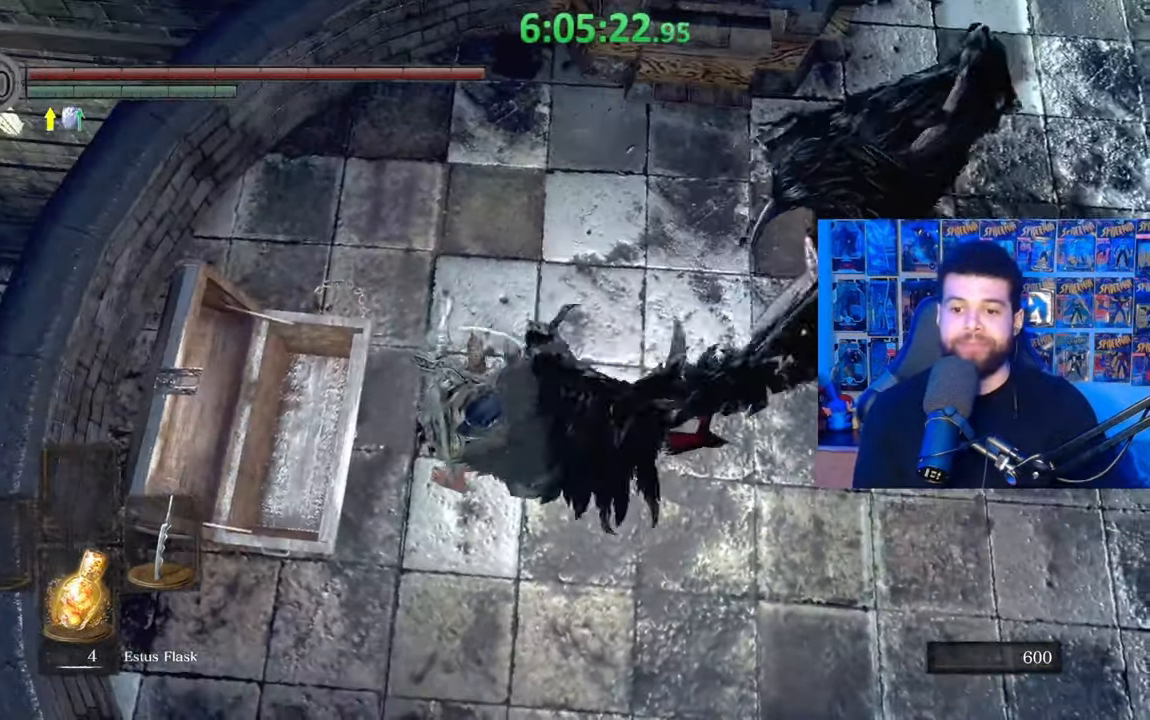
{"buttons": [], "left_stick": "center", "right_stick": "center", "events": [[33, "right_stick", "center"], [67, "left_stick", "center"], [133, "right_stick", "down-left"], [183, "left_stick", "up-left"], [217, "right_stick", "center"], [333, "left_stick", "center"]]}
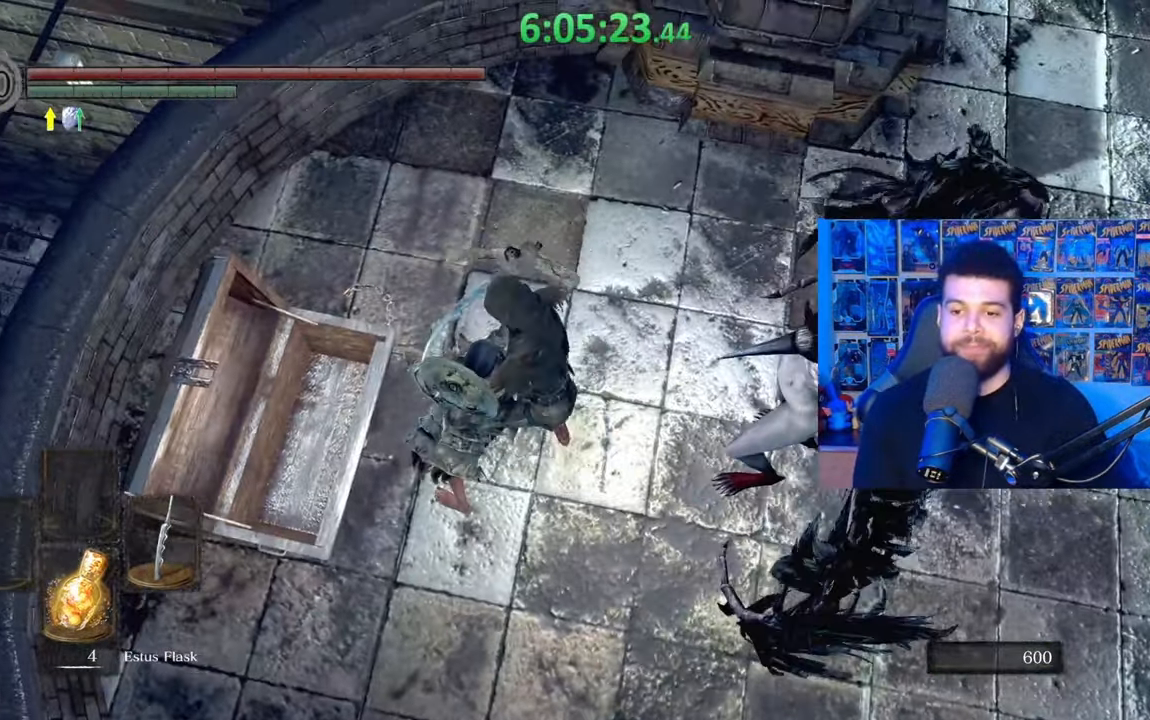
{"buttons": [], "left_stick": "center", "right_stick": "center", "events": [[33, "left_stick", "up-left"], [83, "right_stick", "right"], [133, "right_stick", "center"], [233, "left_stick", "center"], [283, "right_stick", "right"], [367, "right_stick", "center"]]}
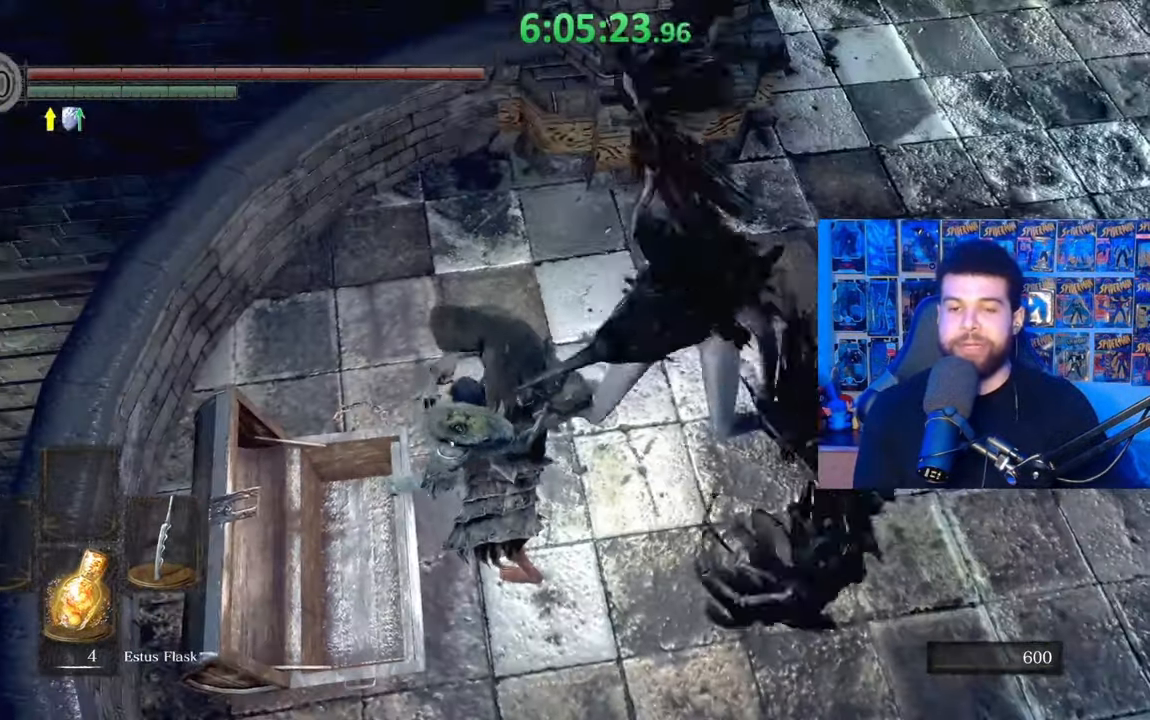
{"buttons": [], "left_stick": "center", "right_stick": "center", "events": []}
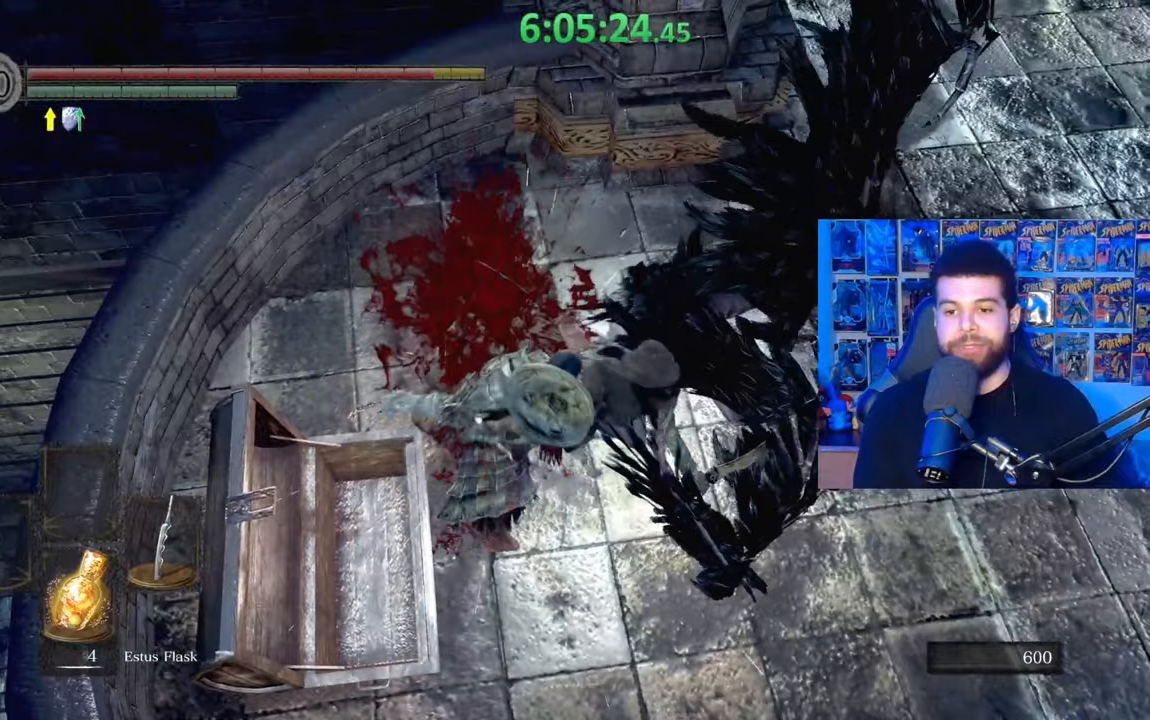
{"buttons": [], "left_stick": "center", "right_stick": "center", "events": []}
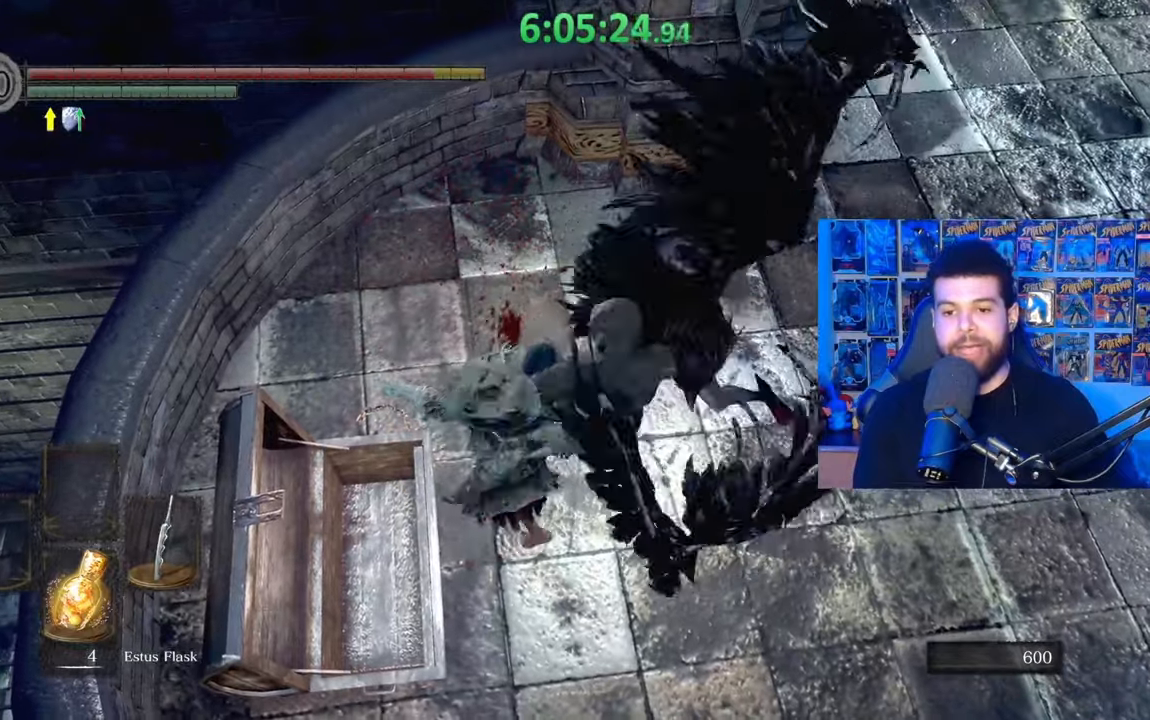
{"buttons": [], "left_stick": "center", "right_stick": "right", "events": [[483, "right_stick", "right"]]}
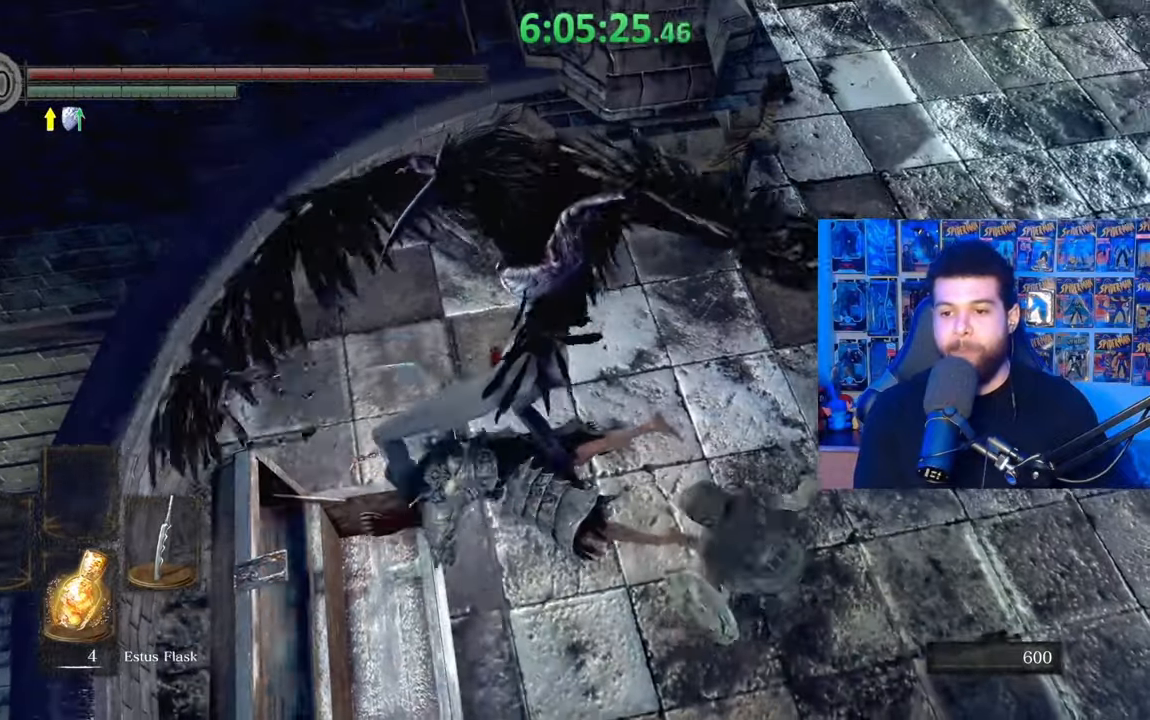
{"buttons": [], "left_stick": "center", "right_stick": "center", "events": [[33, "left_stick", "right"], [83, "right_stick", "center"], [183, "right_stick", "right"], [267, "right_stick", "center"], [383, "right_stick", "right"], [433, "left_stick", "center"], [467, "right_stick", "center"]]}
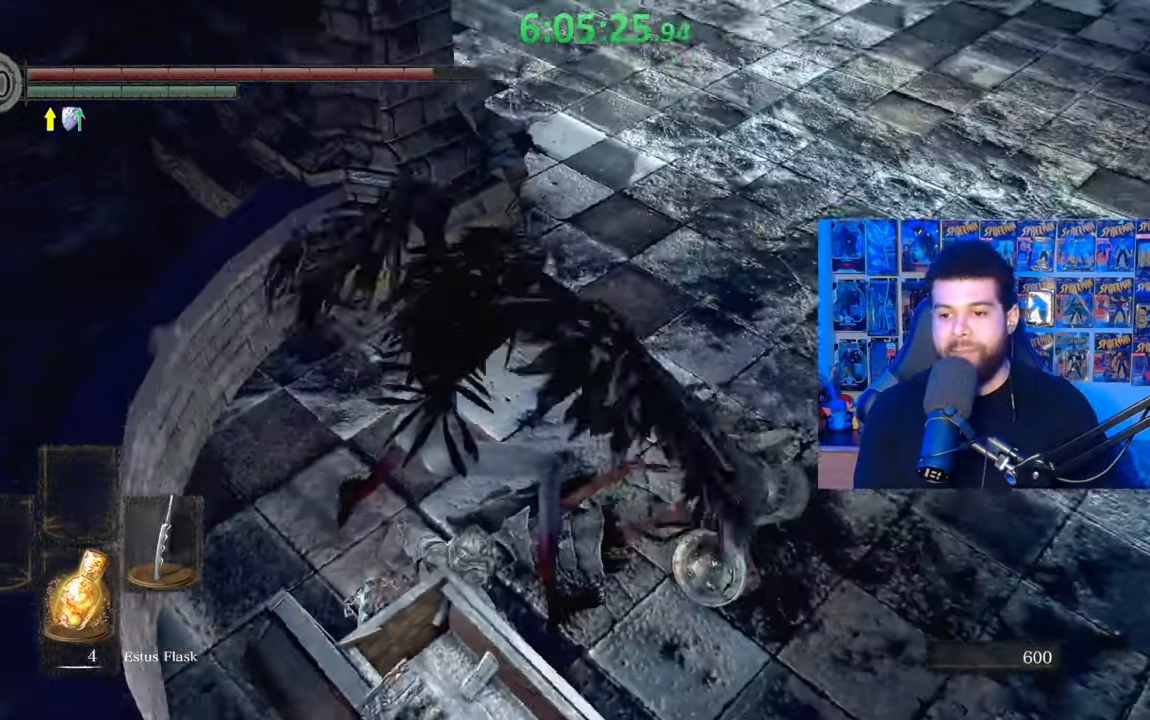
{"buttons": ["B"], "left_stick": "up-right", "right_stick": "center", "events": [[83, "left_stick", "up-left"], [83, "right_stick", "right"], [183, "right_stick", "center"], [267, "B", "down"], [283, "left_stick", "up"], [367, "B", "up"], [433, "B", "down"], [433, "left_stick", "up-right"]]}
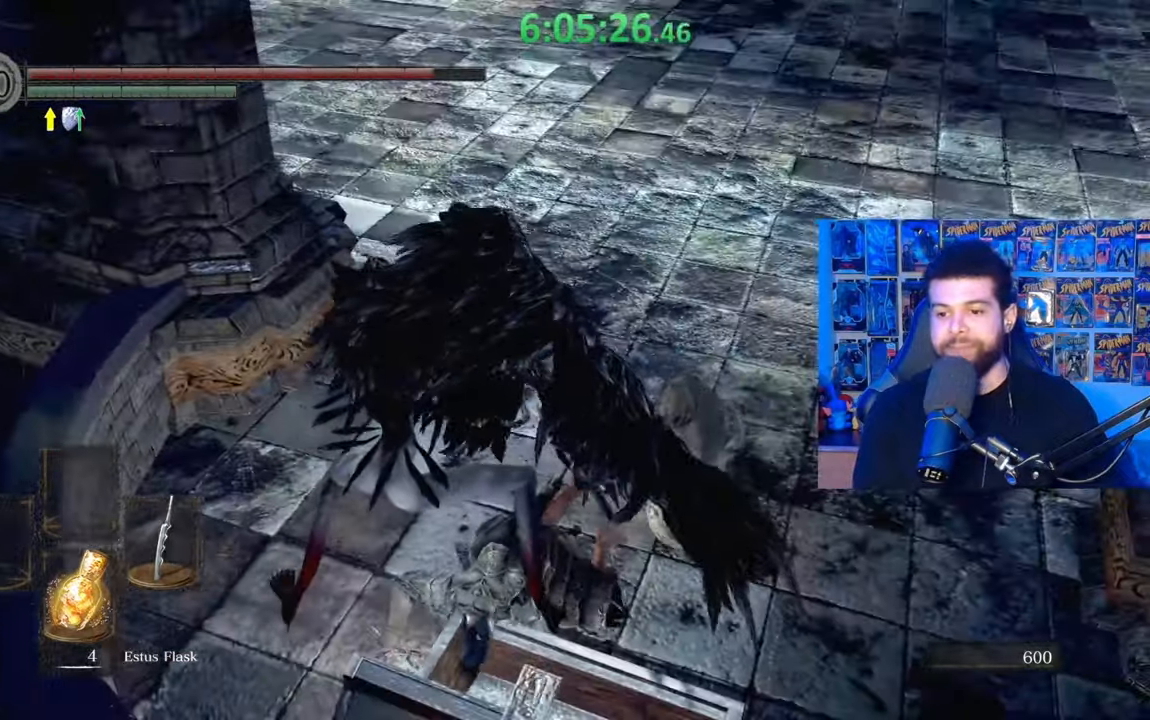
{"buttons": ["B"], "left_stick": "up", "right_stick": "center", "events": [[33, "B", "up"], [283, "right_stick", "right"], [317, "left_stick", "up"], [383, "right_stick", "center"], [467, "B", "down"]]}
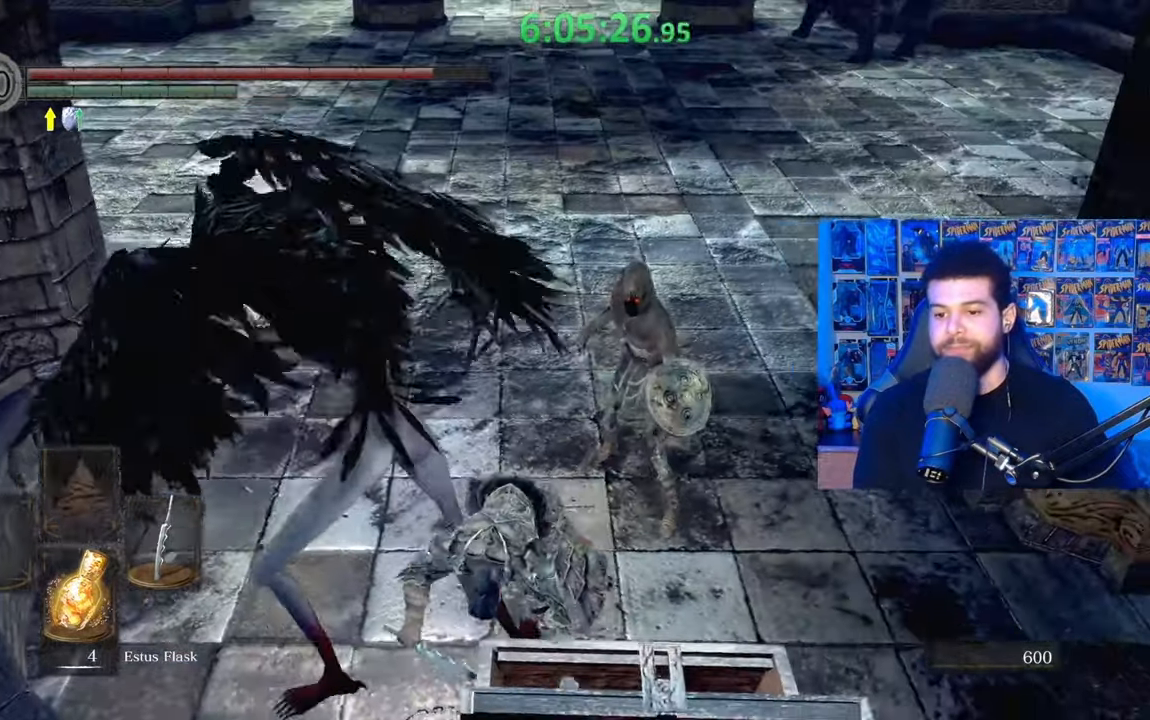
{"buttons": [], "left_stick": "up", "right_stick": "right", "events": [[67, "B", "up"], [117, "B", "down"], [217, "B", "up"], [283, "B", "down"], [383, "B", "up"], [483, "right_stick", "right"]]}
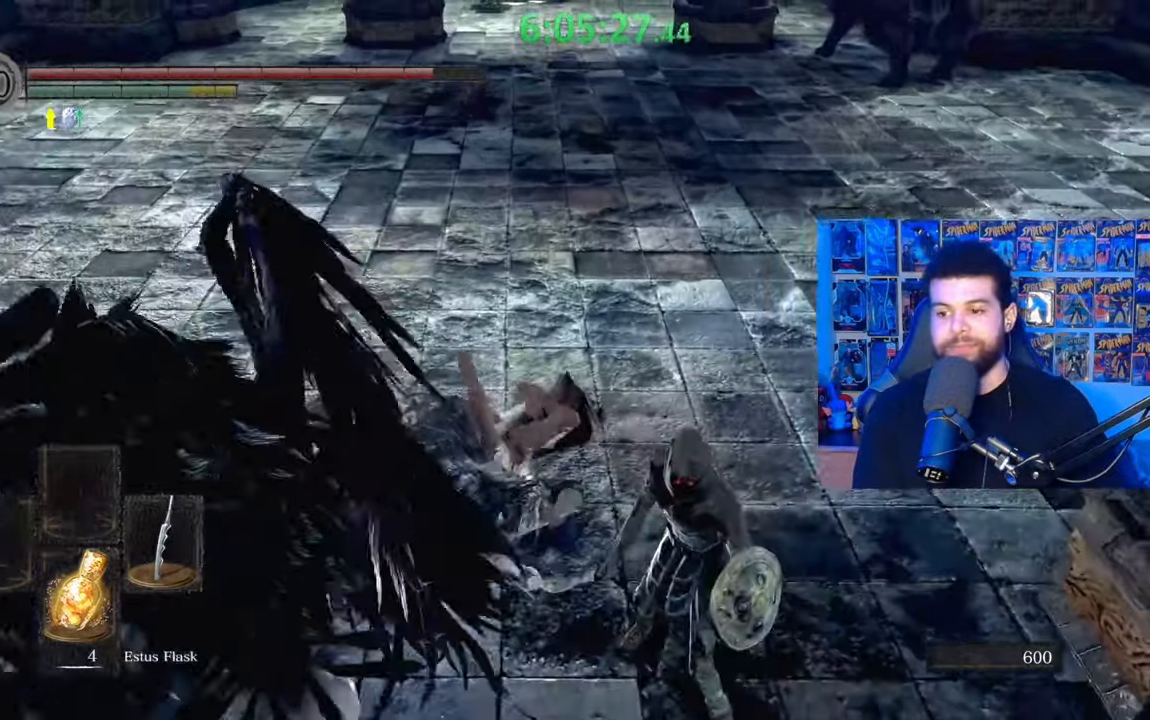
{"buttons": [], "left_stick": "up", "right_stick": "up", "events": [[67, "right_stick", "center"], [117, "B", "down"], [217, "B", "up"], [283, "B", "down"], [367, "B", "up"], [483, "right_stick", "up"]]}